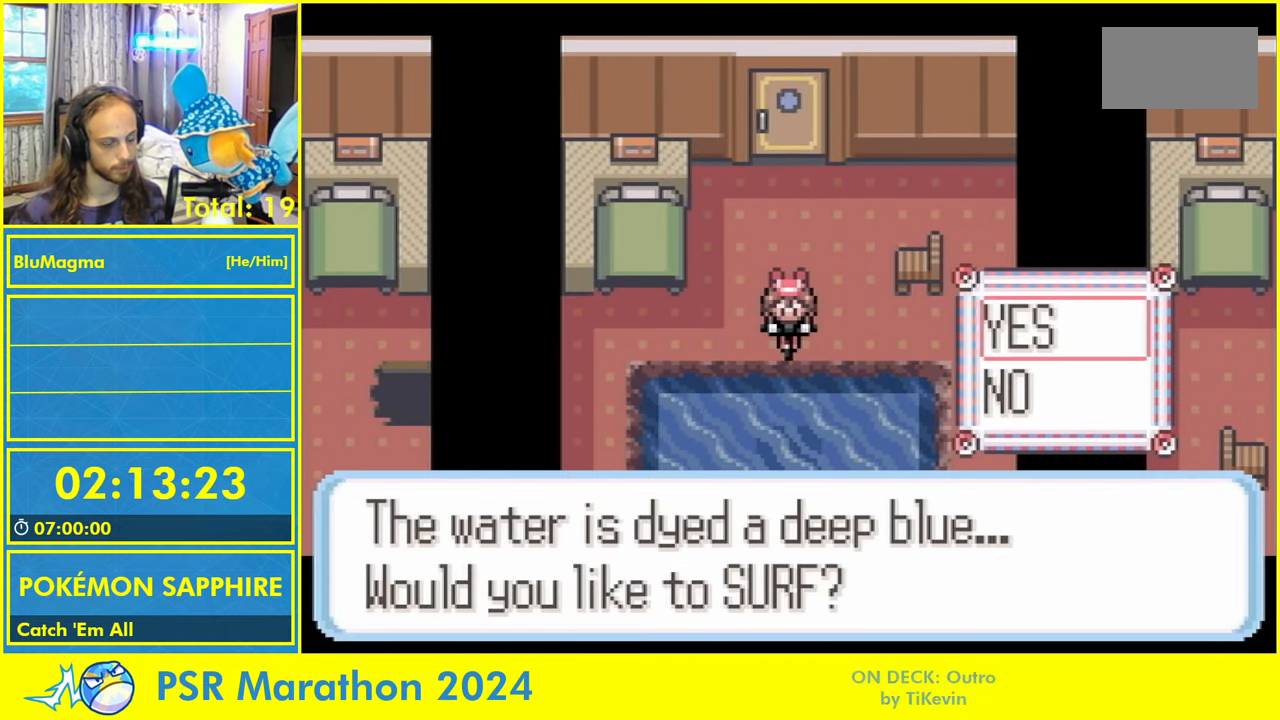
Gameplay with a controller (Nintendo layout); each line is a JSON object with the inputs held at the frame after it. "events" lists button and stick changes between this image and that frame as [ms after this image, input, new state], when the widget could be followed in between. Not read: B L2 L3 R3 SELECT START X Y.
{"buttons": ["A", "L1"], "events": [[34, "A", "up"], [67, "L1", "down"], [134, "A", "down"], [200, "A", "up"], [300, "A", "down"], [367, "A", "up"], [367, "L1", "up"], [417, "L1", "down"], [484, "A", "down"]]}
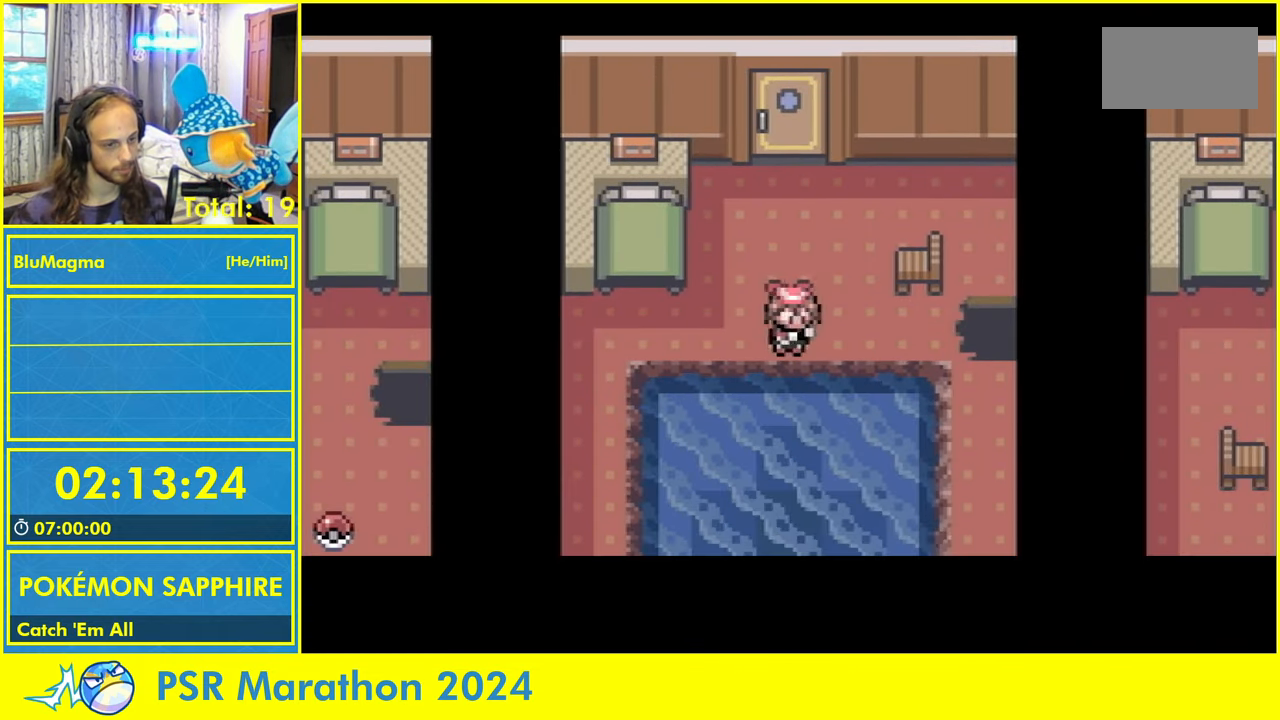
{"buttons": ["A", "L1"], "events": [[34, "L1", "up"], [50, "A", "up"], [100, "L1", "down"], [167, "A", "down"], [200, "L1", "up"], [234, "A", "up"], [267, "L1", "down"], [317, "A", "down"], [367, "L1", "up"], [400, "A", "up"], [434, "L1", "down"], [500, "A", "down"]]}
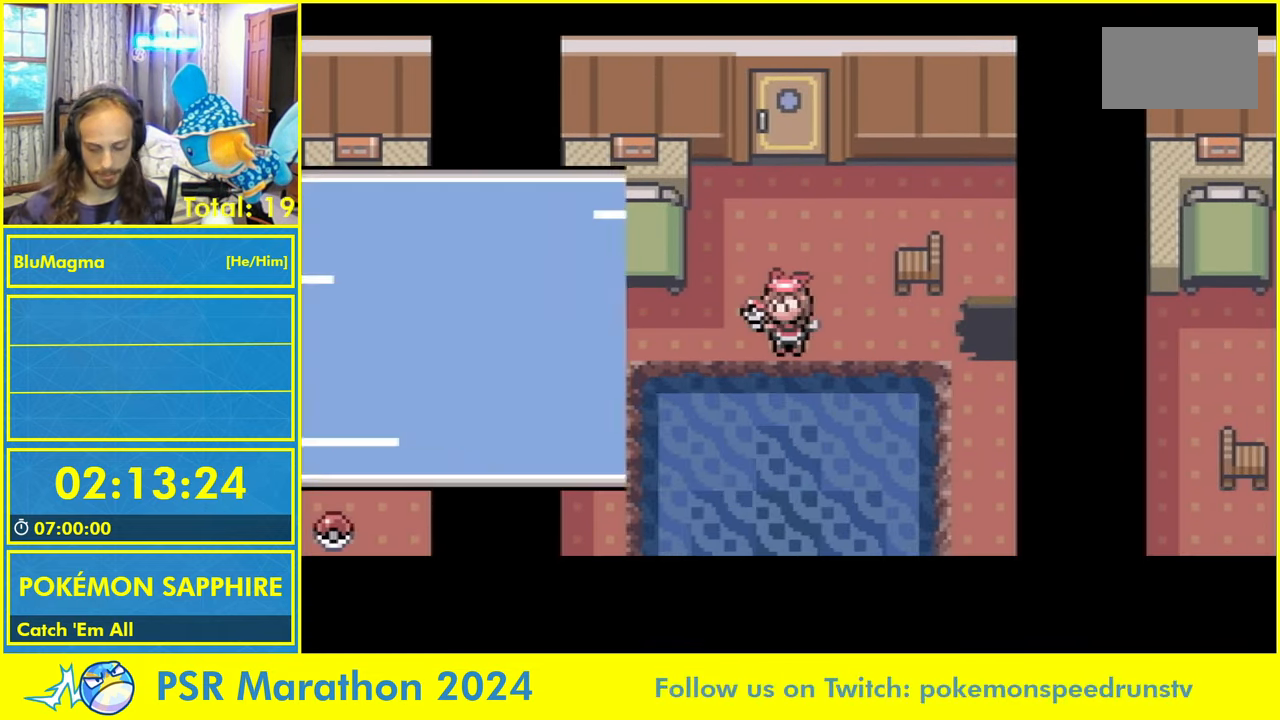
{"buttons": ["DPAD_DOWN"], "events": [[33, "L1", "up"], [83, "A", "up"], [116, "L1", "down"], [200, "A", "down"], [250, "L1", "up"], [283, "A", "up"], [333, "L1", "down"], [366, "DPAD_DOWN", "down"], [383, "A", "down"], [433, "L1", "up"], [483, "A", "up"]]}
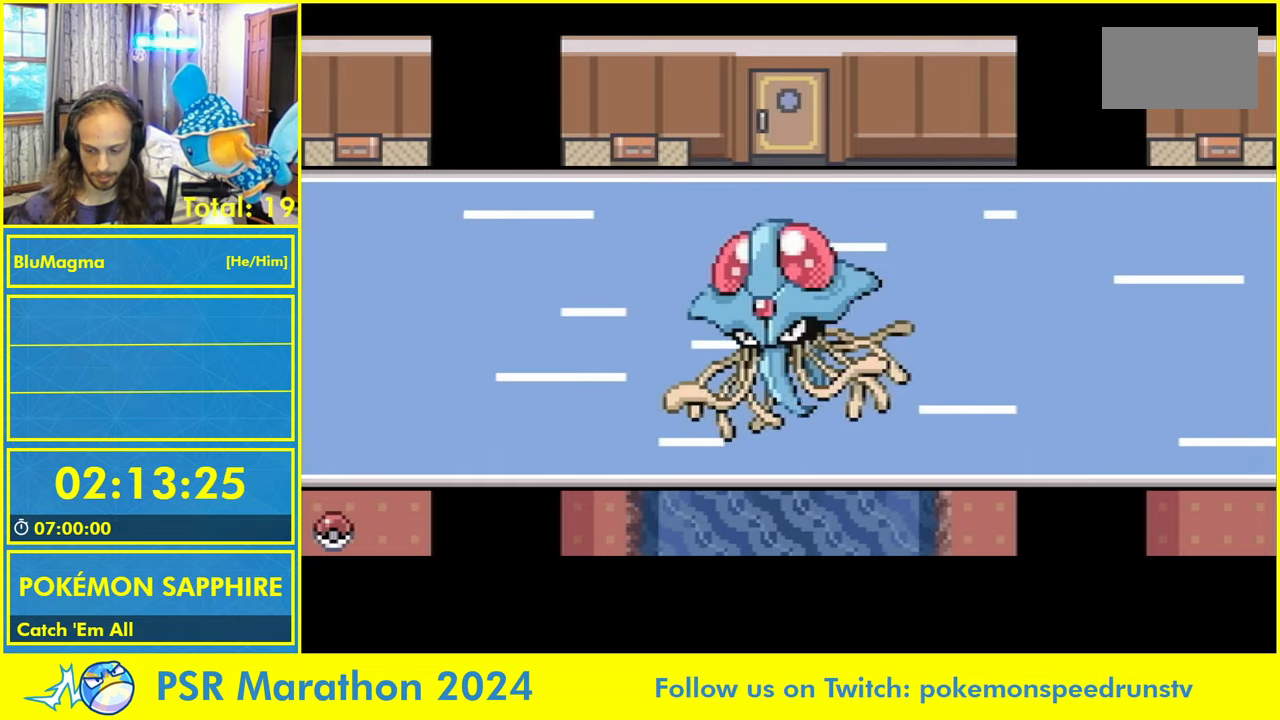
{"buttons": ["DPAD_DOWN"], "events": [[16, "L1", "down"], [83, "A", "down"], [166, "L1", "up"], [183, "A", "up"]]}
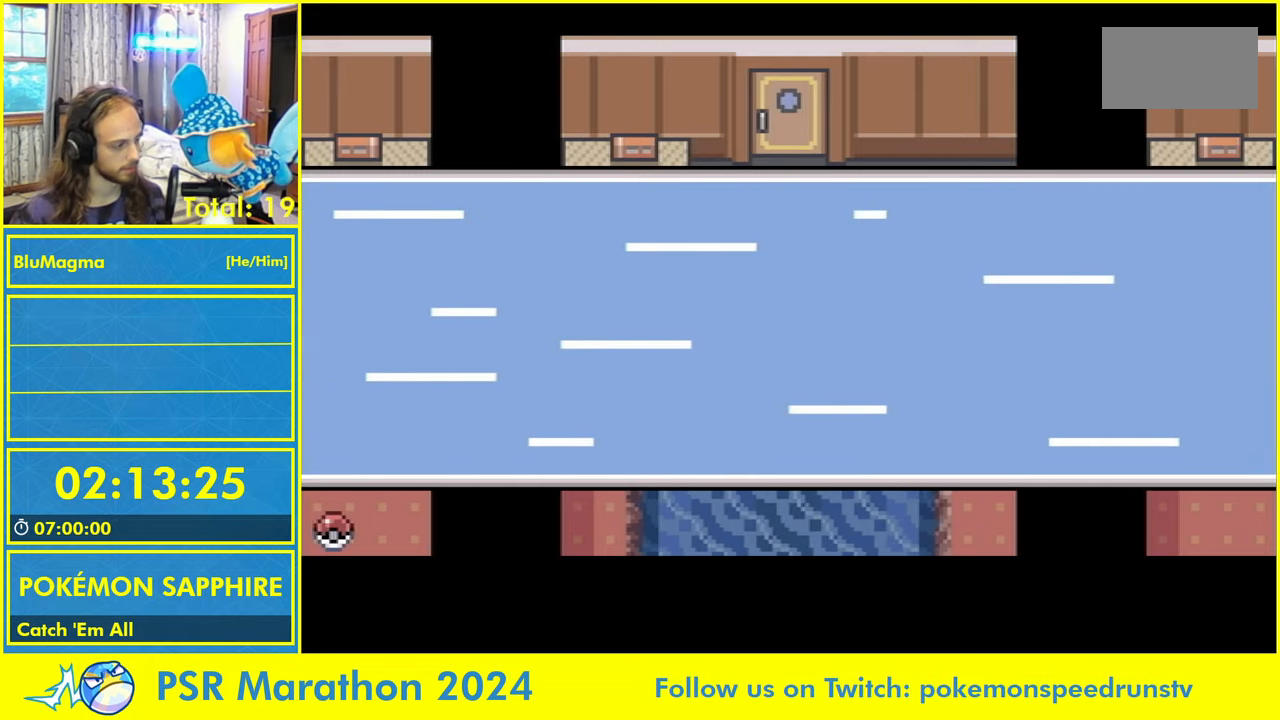
{"buttons": ["DPAD_DOWN"], "events": []}
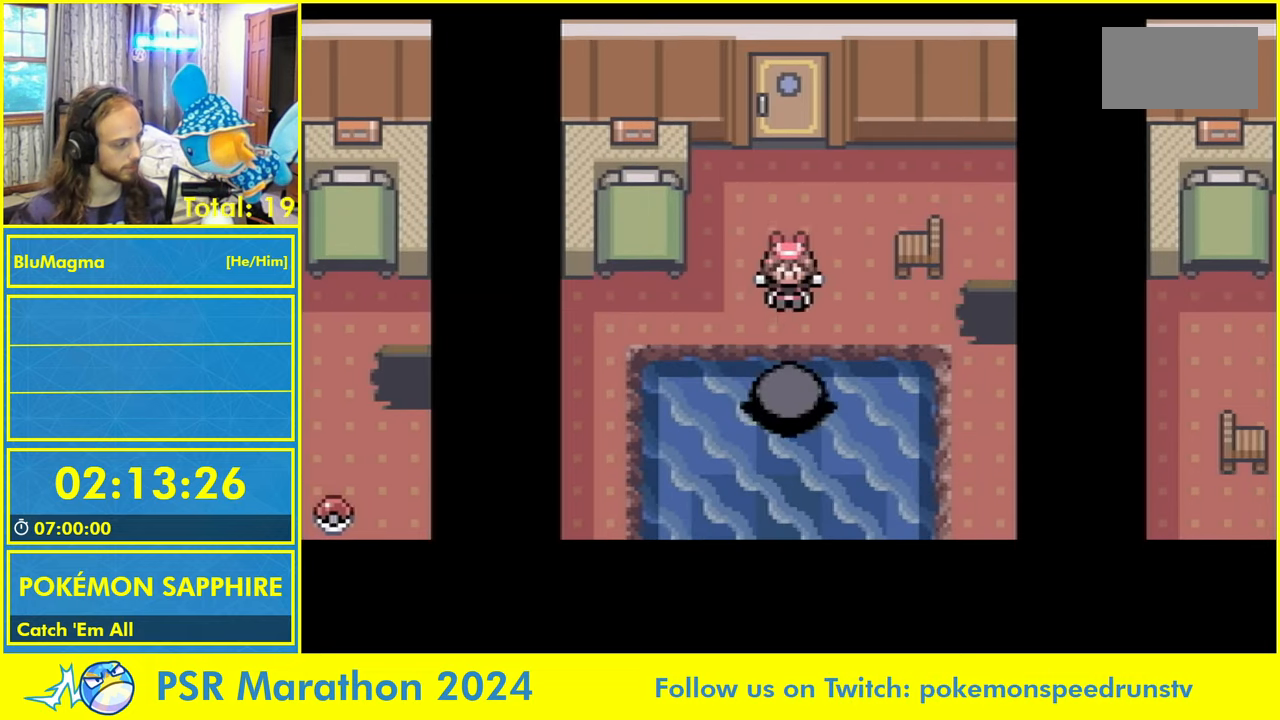
{"buttons": [], "events": [[500, "DPAD_DOWN", "up"]]}